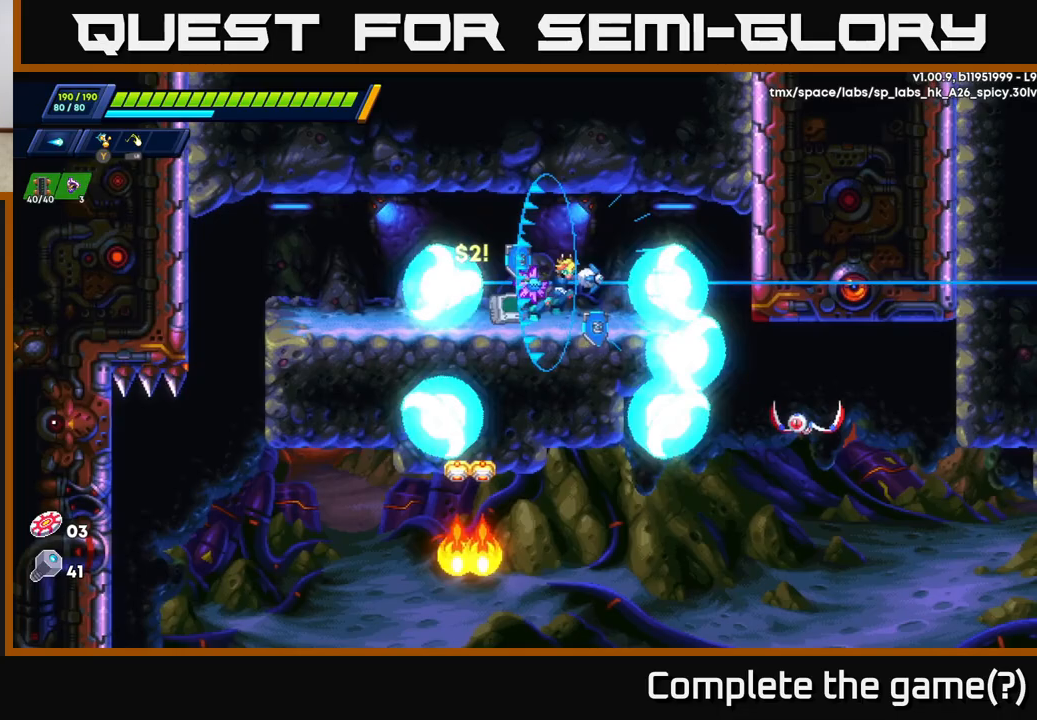
Gameplay with a controller (Xbox layout); each line is a JSON object with the inputs held at the frame after it. "events" lists button and stick changes between this image and that frame as [ms after this image, input, new state], when the widget could be followed in between.
{"buttons": [], "left_stick": "center", "right_stick": "down", "events": [[33, "X", "up"], [67, "left_stick", "center"], [133, "X", "down"], [200, "X", "up"], [250, "left_stick", "right"], [350, "right_stick", "down"], [433, "left_stick", "center"]]}
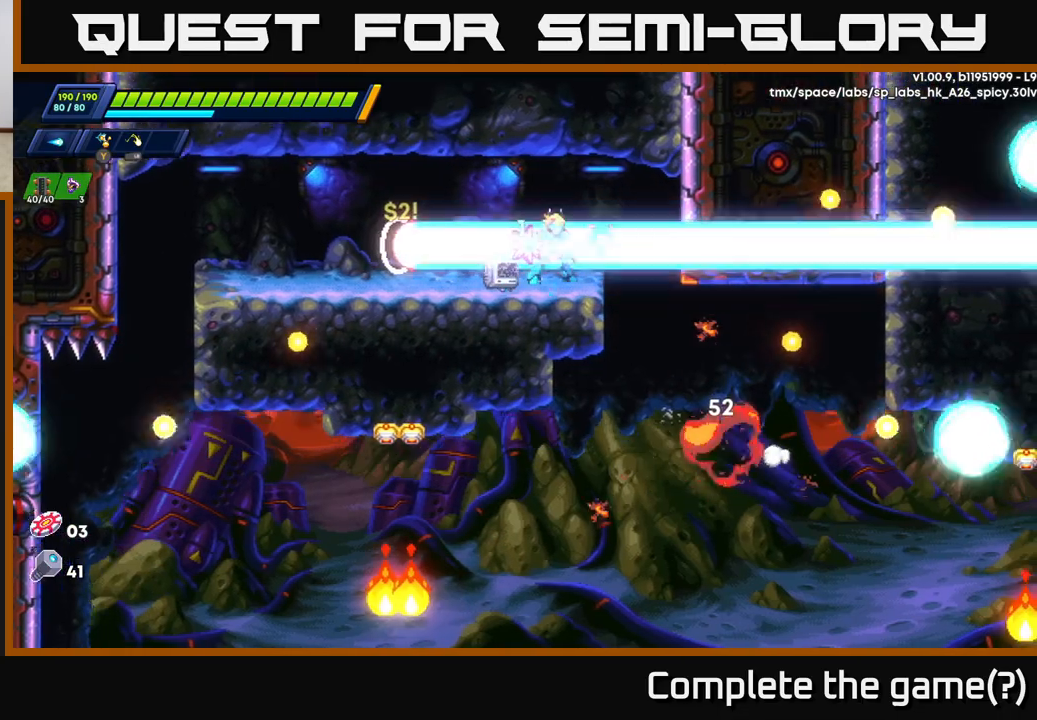
{"buttons": [], "left_stick": "right", "right_stick": "down", "events": [[183, "left_stick", "right"]]}
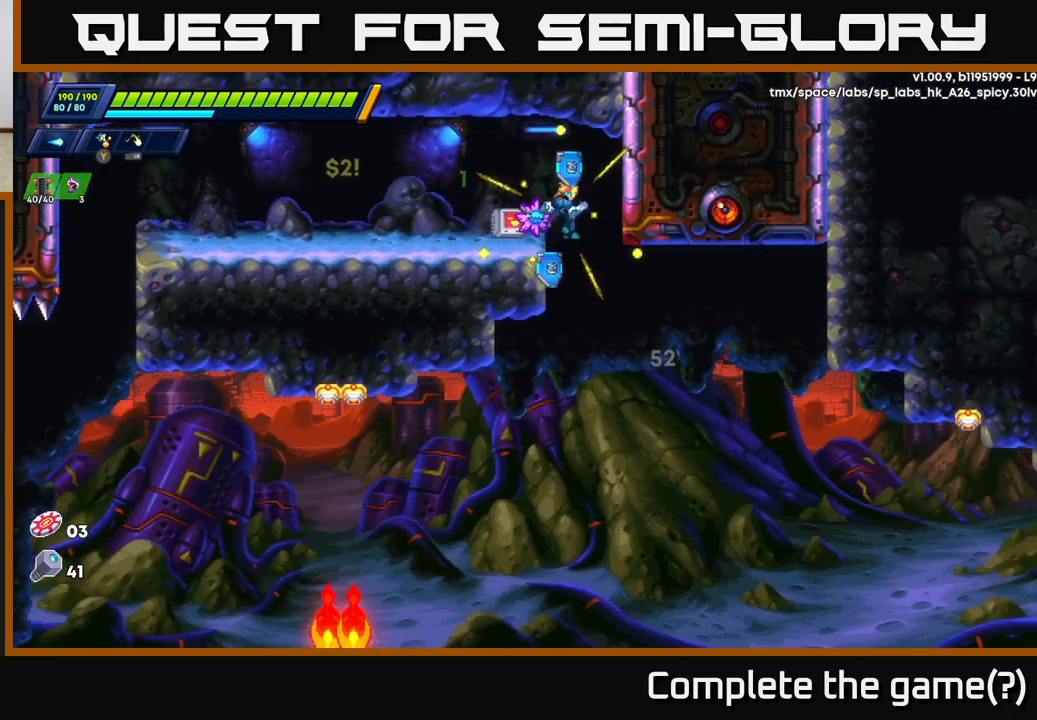
{"buttons": ["R2"], "left_stick": "right", "right_stick": "center", "events": [[67, "right_stick", "center"], [500, "R2", "down"]]}
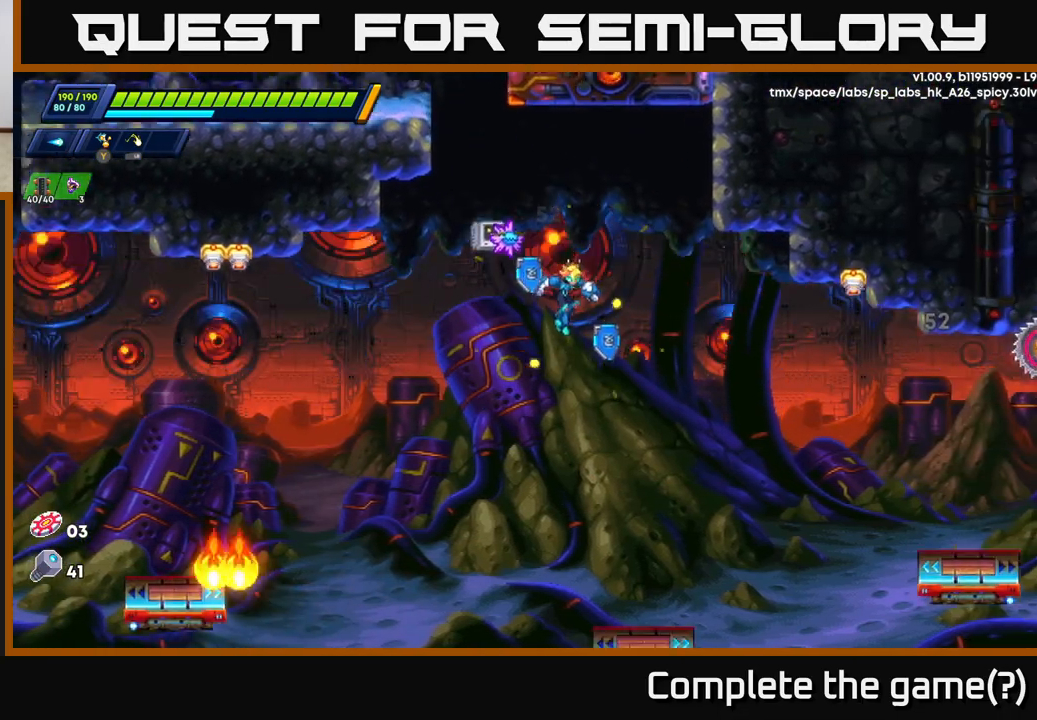
{"buttons": ["R2"], "left_stick": "right", "right_stick": "center", "events": [[267, "A", "down"], [400, "A", "up"]]}
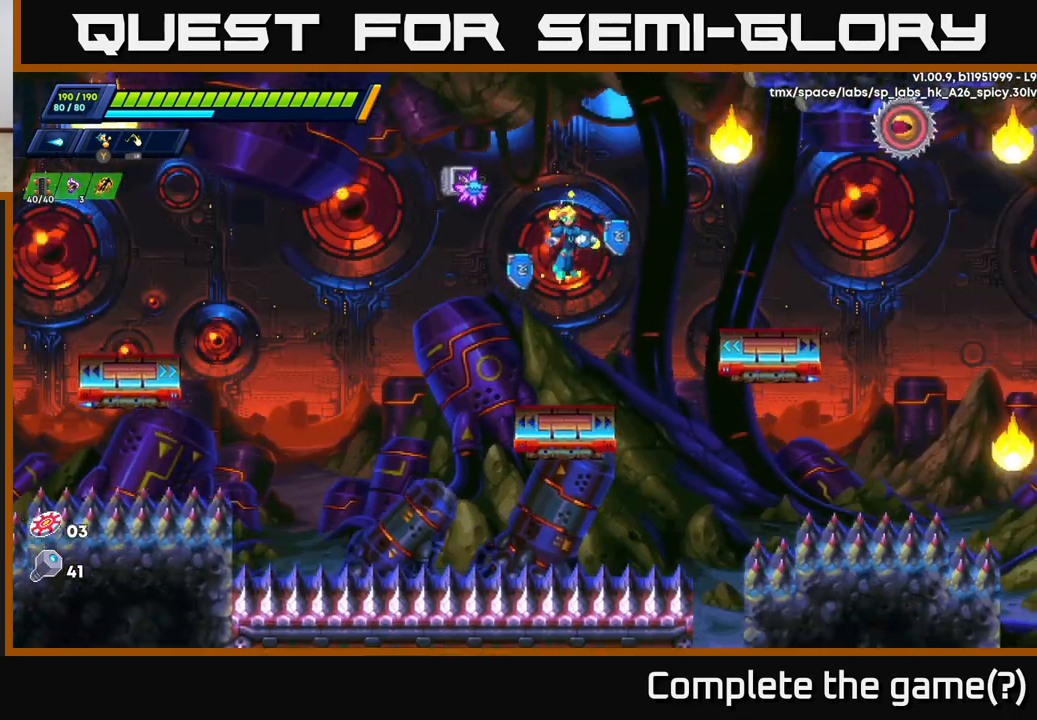
{"buttons": [], "left_stick": "center", "right_stick": "center", "events": [[117, "left_stick", "up"], [167, "left_stick", "up-left"], [200, "A", "down"], [250, "R2", "up"], [267, "A", "up"], [483, "left_stick", "center"]]}
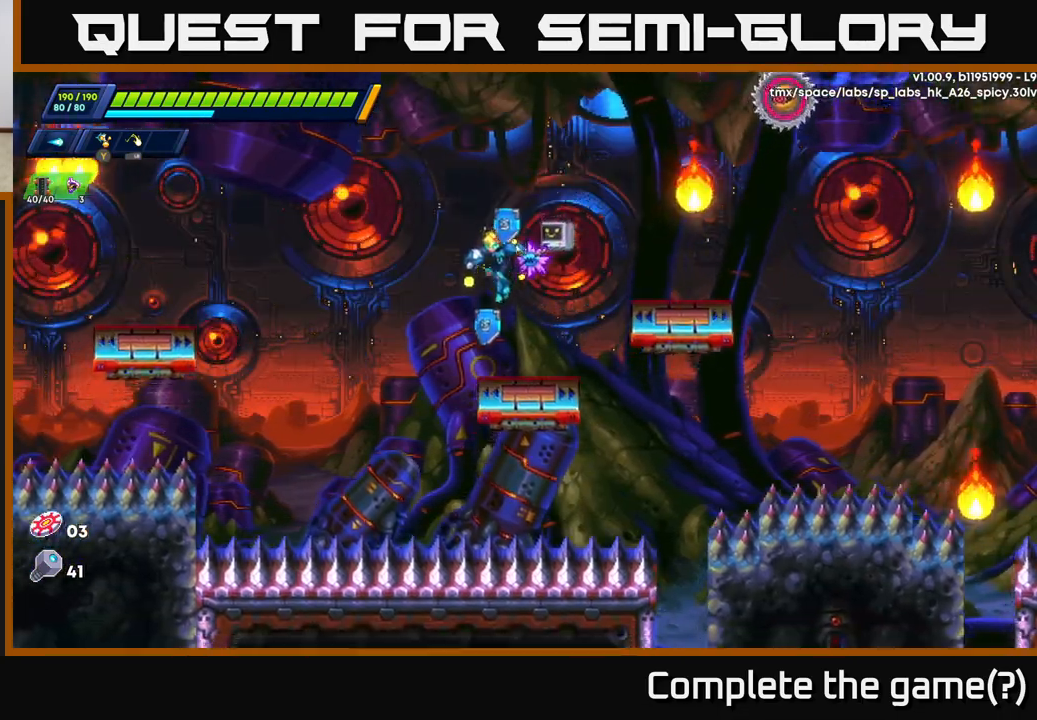
{"buttons": ["A", "X", "R2"], "left_stick": "up-right", "right_stick": "center", "events": [[233, "left_stick", "right"], [300, "A", "down"], [300, "R2", "down"], [450, "left_stick", "up-right"], [500, "X", "down"]]}
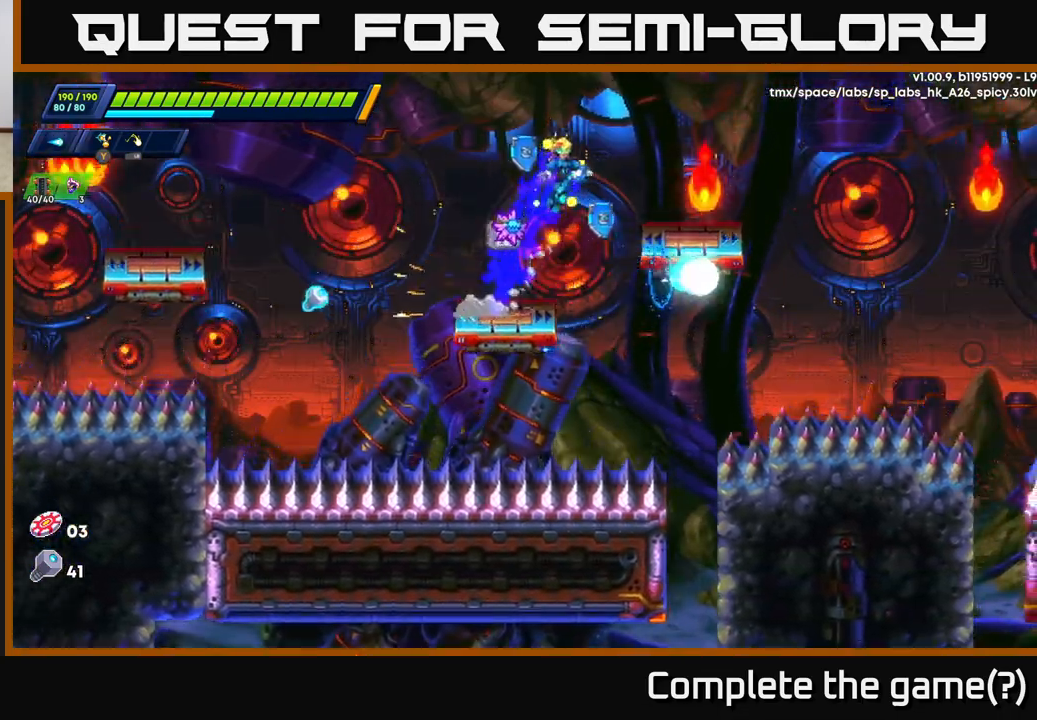
{"buttons": [], "left_stick": "up-right", "right_stick": "center", "events": [[67, "R2", "up"], [100, "A", "up"], [117, "X", "up"], [200, "left_stick", "up"], [217, "A", "down"], [333, "left_stick", "up-right"], [417, "A", "up"]]}
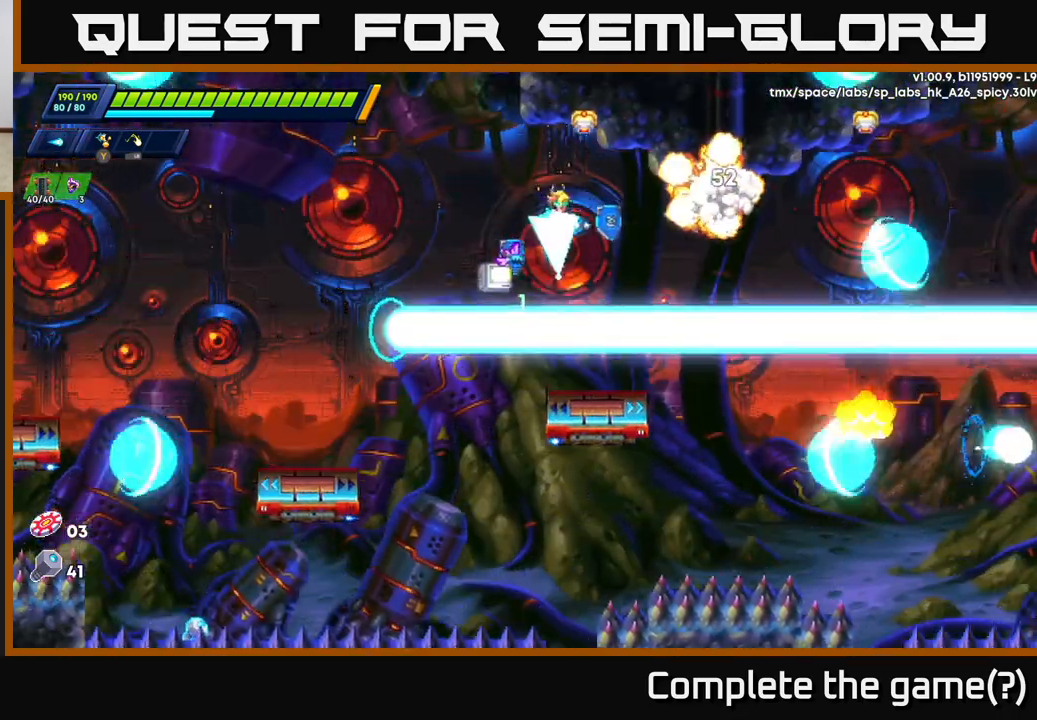
{"buttons": [], "left_stick": "center", "right_stick": "center", "events": [[83, "X", "down"], [133, "left_stick", "center"], [200, "X", "up"], [250, "left_stick", "right"], [417, "left_stick", "center"]]}
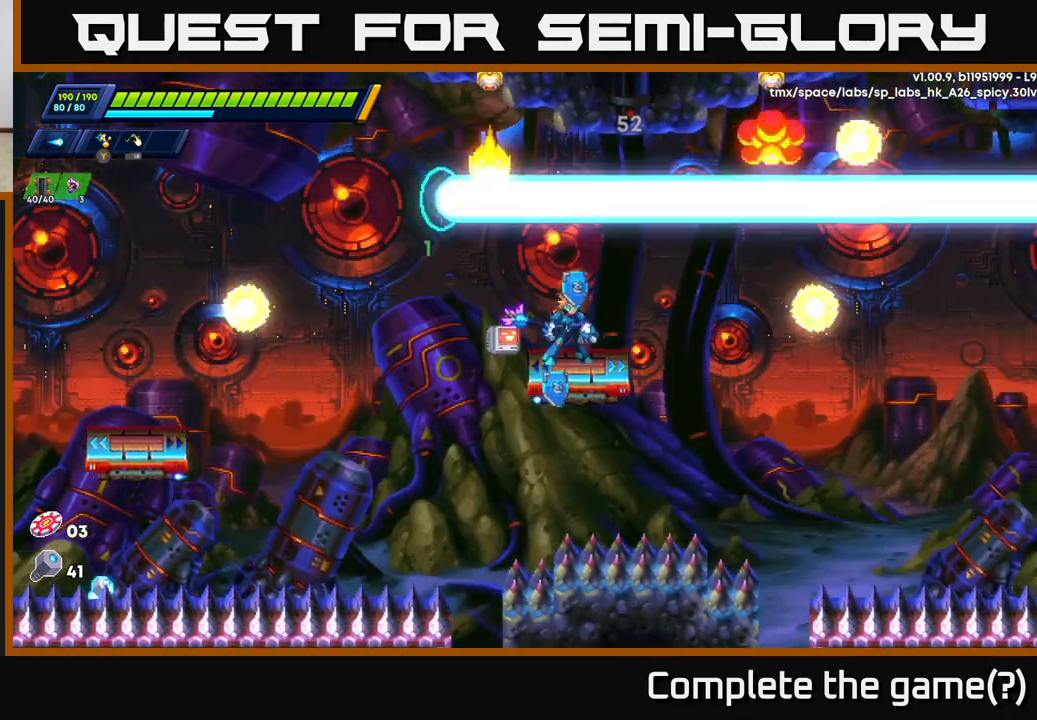
{"buttons": ["A", "R2"], "left_stick": "right", "right_stick": "center", "events": [[33, "left_stick", "right"], [117, "R2", "down"], [283, "A", "down"]]}
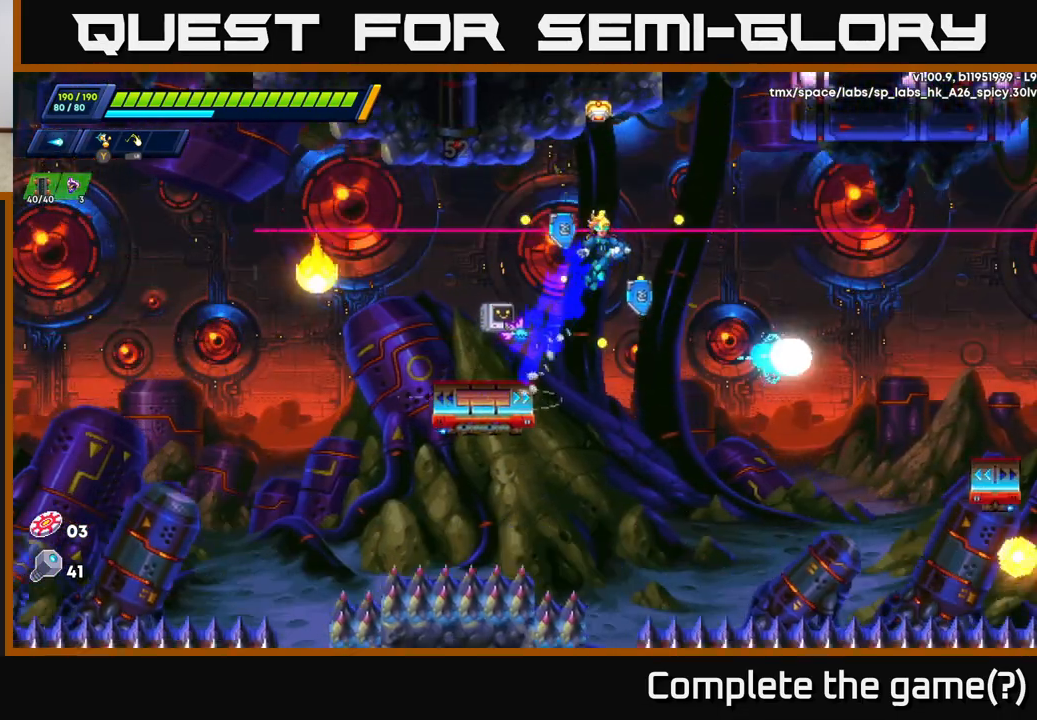
{"buttons": ["A", "R2"], "left_stick": "right", "right_stick": "center", "events": [[217, "A", "up"], [417, "A", "down"]]}
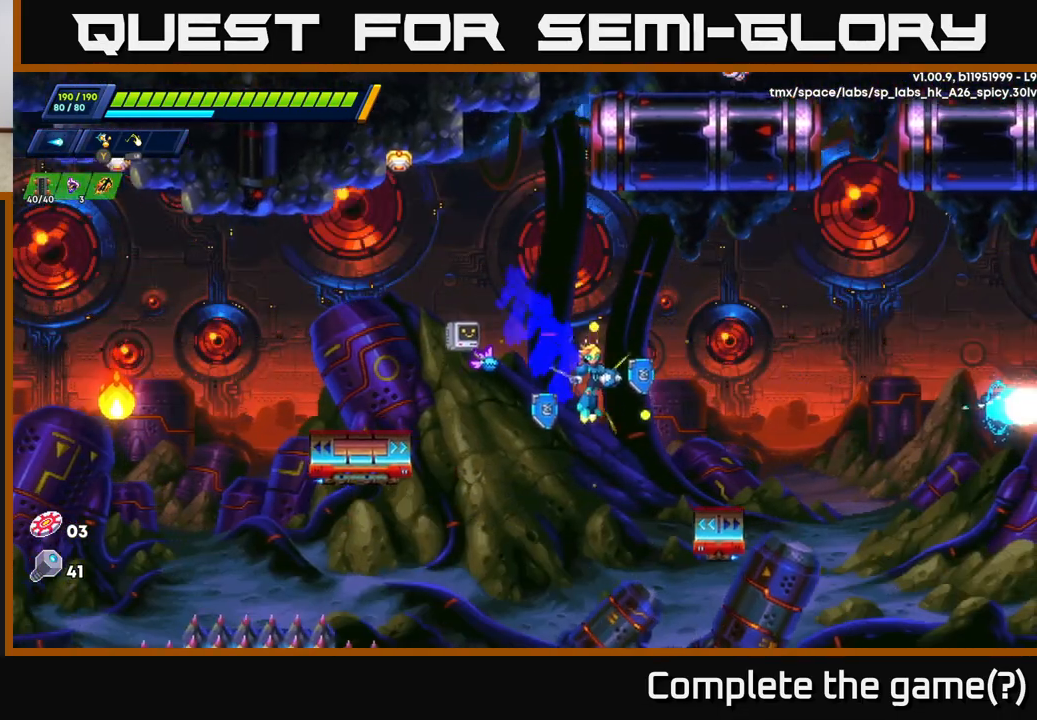
{"buttons": [], "left_stick": "up-left", "right_stick": "center", "events": [[50, "A", "up"], [167, "A", "down"], [250, "A", "up"], [250, "R2", "up"], [300, "left_stick", "center"], [417, "left_stick", "up-left"]]}
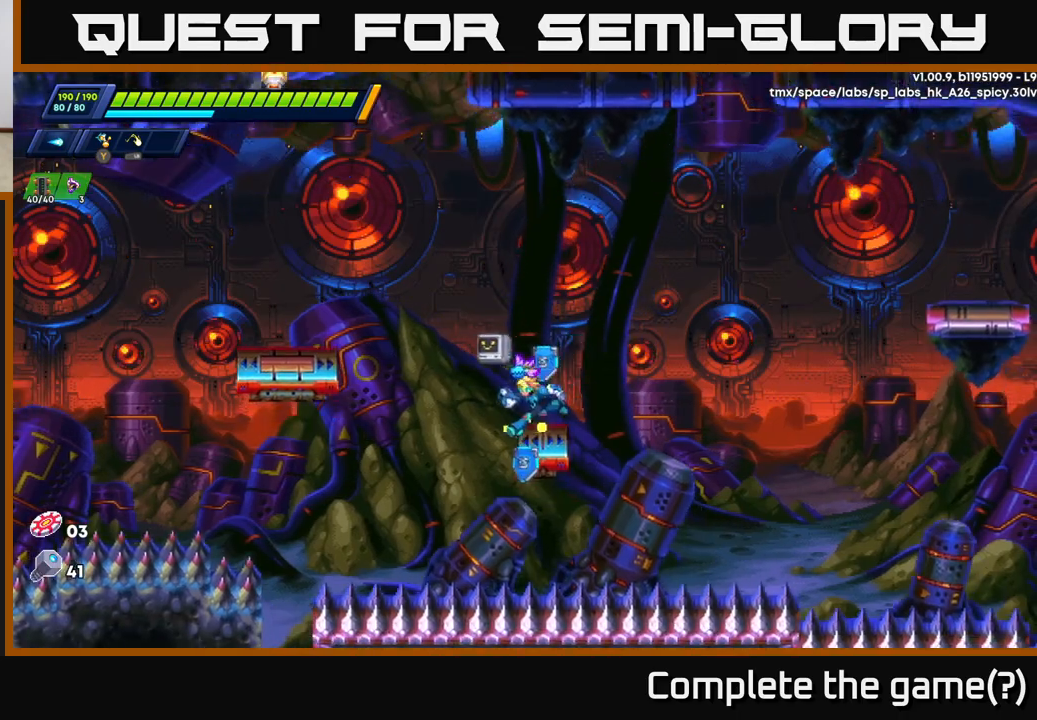
{"buttons": ["A", "R2"], "left_stick": "right", "right_stick": "center", "events": [[83, "left_stick", "right"], [150, "R2", "down"], [183, "A", "down"]]}
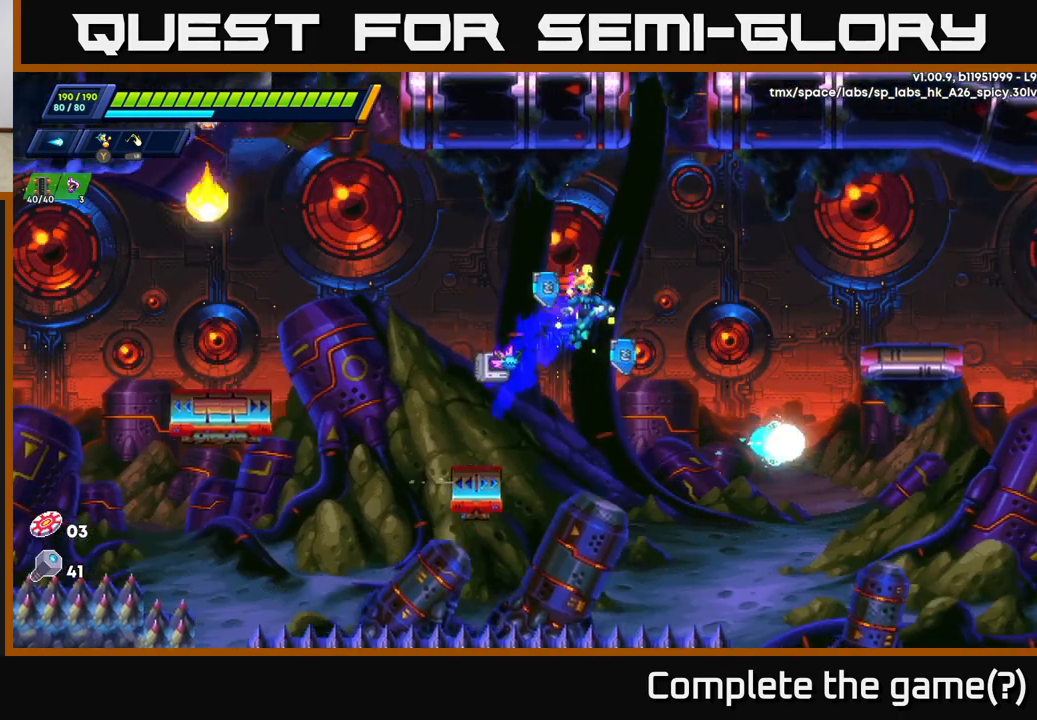
{"buttons": ["R2"], "left_stick": "up-right", "right_stick": "center", "events": [[17, "A", "up"], [17, "left_stick", "up-right"], [200, "A", "down"], [433, "A", "up"]]}
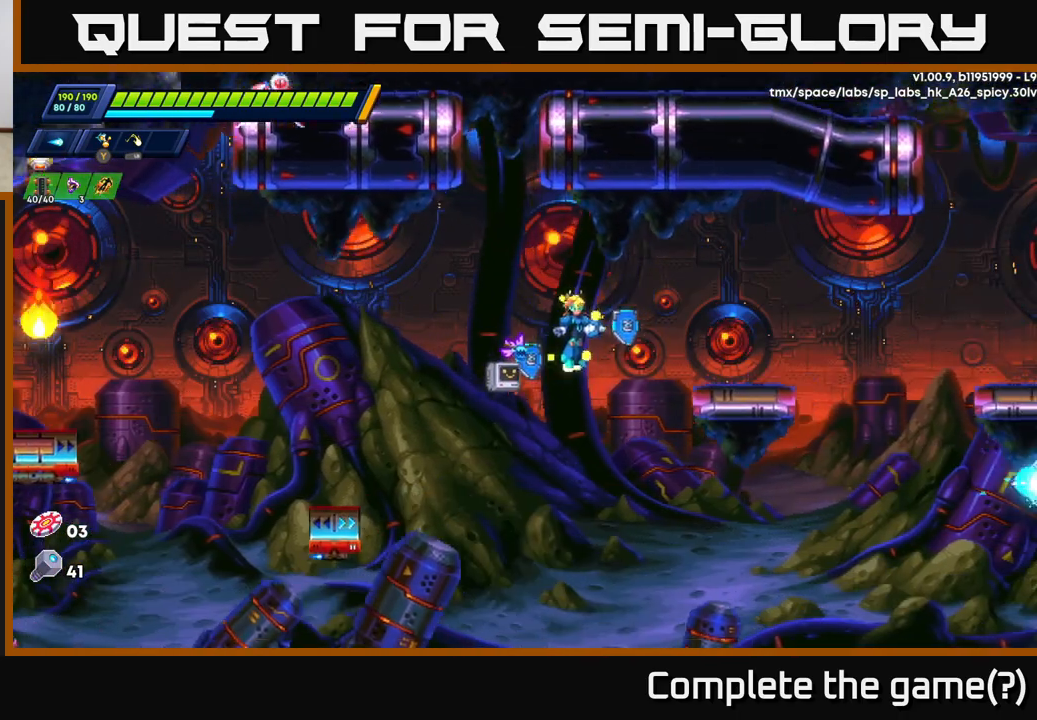
{"buttons": [], "left_stick": "right", "right_stick": "center", "events": [[283, "A", "down"], [400, "A", "up"], [433, "R2", "up"], [450, "left_stick", "right"]]}
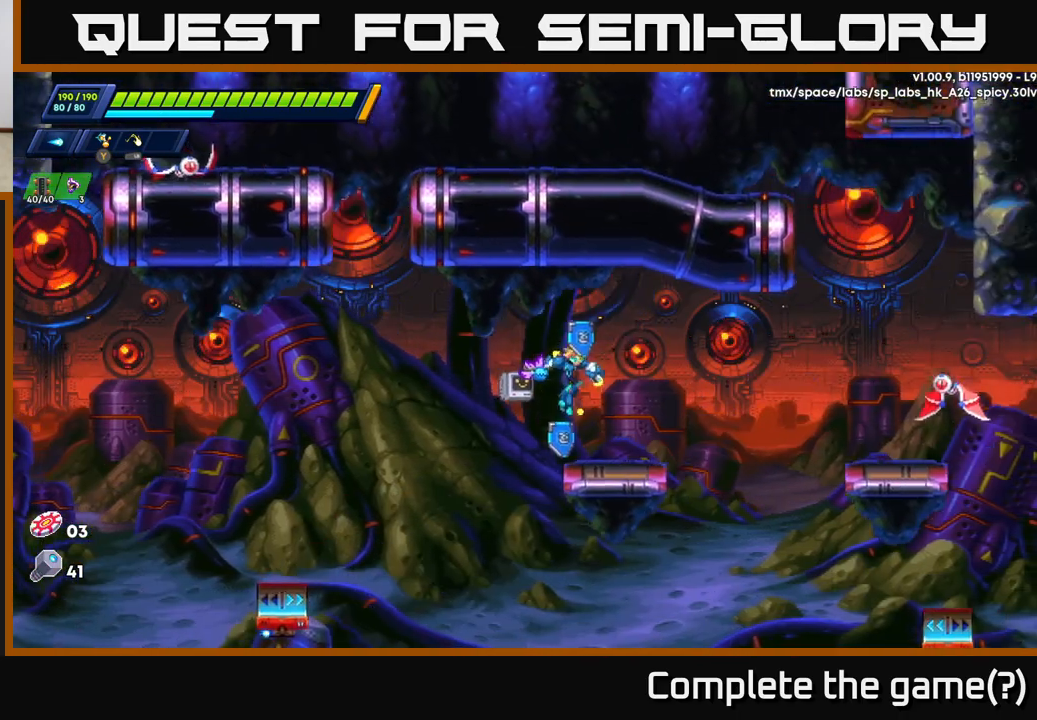
{"buttons": ["A", "R2"], "left_stick": "right", "right_stick": "center", "events": [[83, "left_stick", "center"], [167, "left_stick", "right"], [250, "R2", "down"], [333, "A", "down"], [333, "X", "down"], [450, "X", "up"]]}
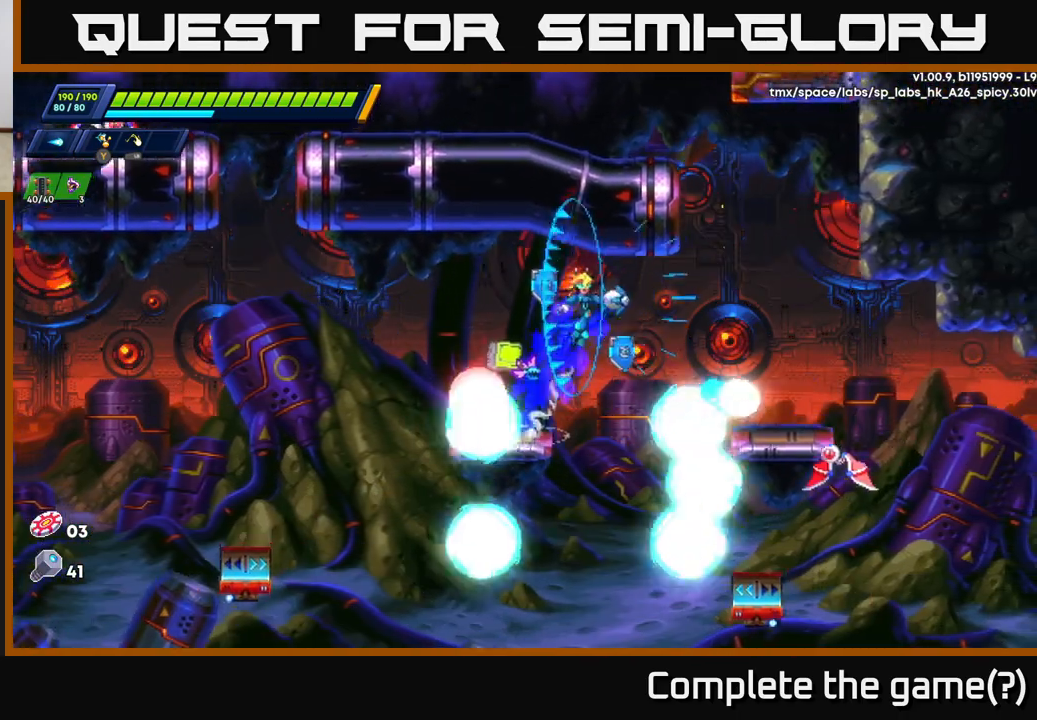
{"buttons": [], "left_stick": "right", "right_stick": "center", "events": [[50, "R2", "up"], [100, "A", "up"]]}
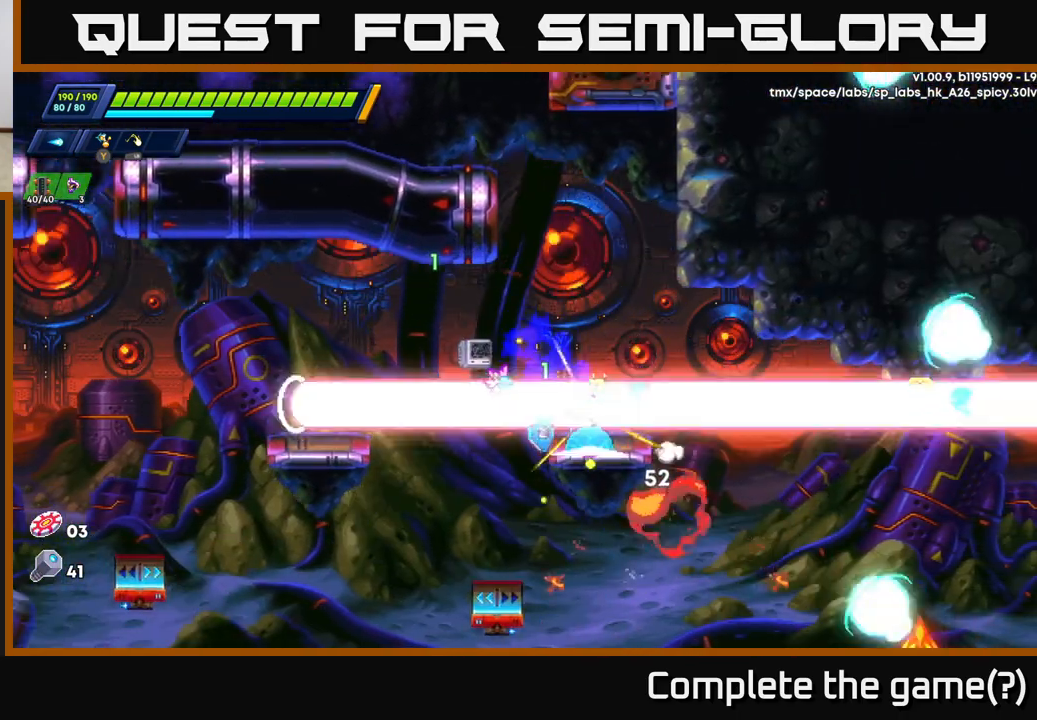
{"buttons": ["A"], "left_stick": "up-left", "right_stick": "center", "events": [[67, "A", "down"], [83, "R2", "down"], [133, "R2", "up"], [217, "left_stick", "up-left"], [267, "A", "up"], [367, "A", "down"]]}
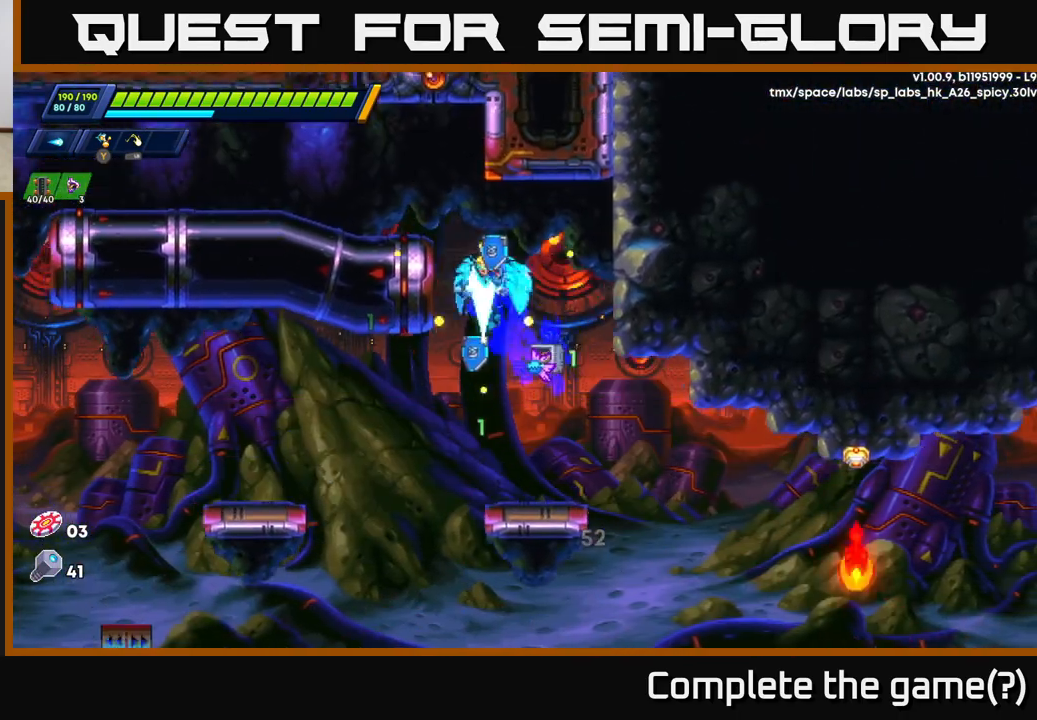
{"buttons": ["A"], "left_stick": "up-left", "right_stick": "center", "events": [[33, "A", "up"], [267, "A", "down"]]}
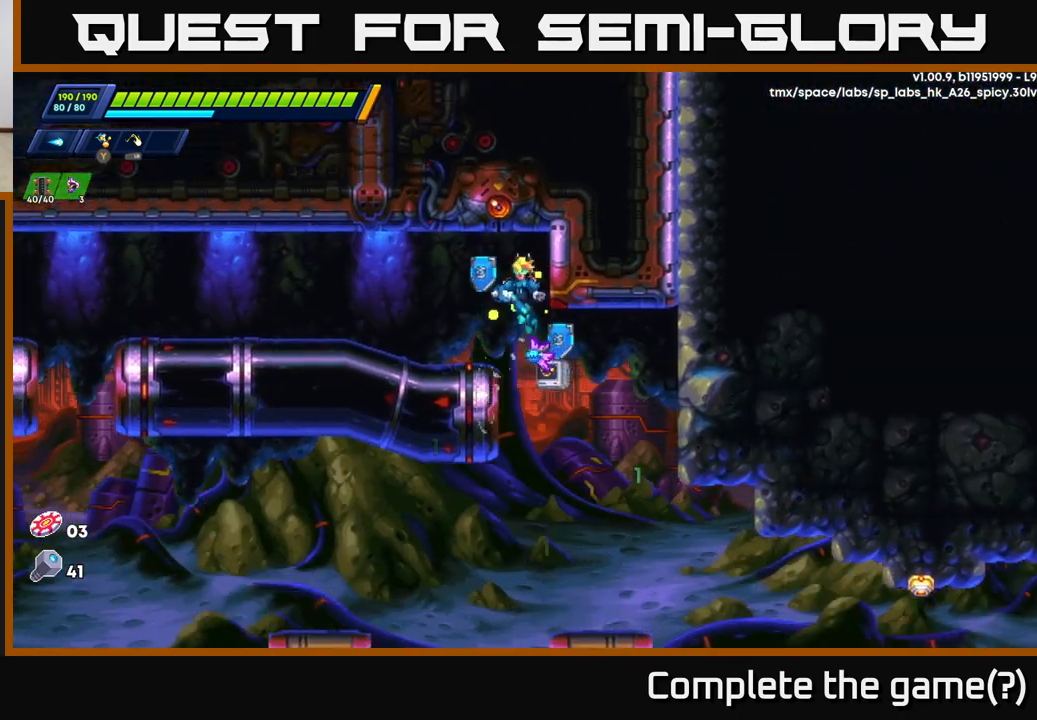
{"buttons": [], "left_stick": "left", "right_stick": "center", "events": [[50, "A", "up"], [50, "X", "down"], [133, "X", "up"], [133, "left_stick", "left"], [217, "X", "down"], [300, "X", "up"], [383, "X", "down"], [483, "X", "up"]]}
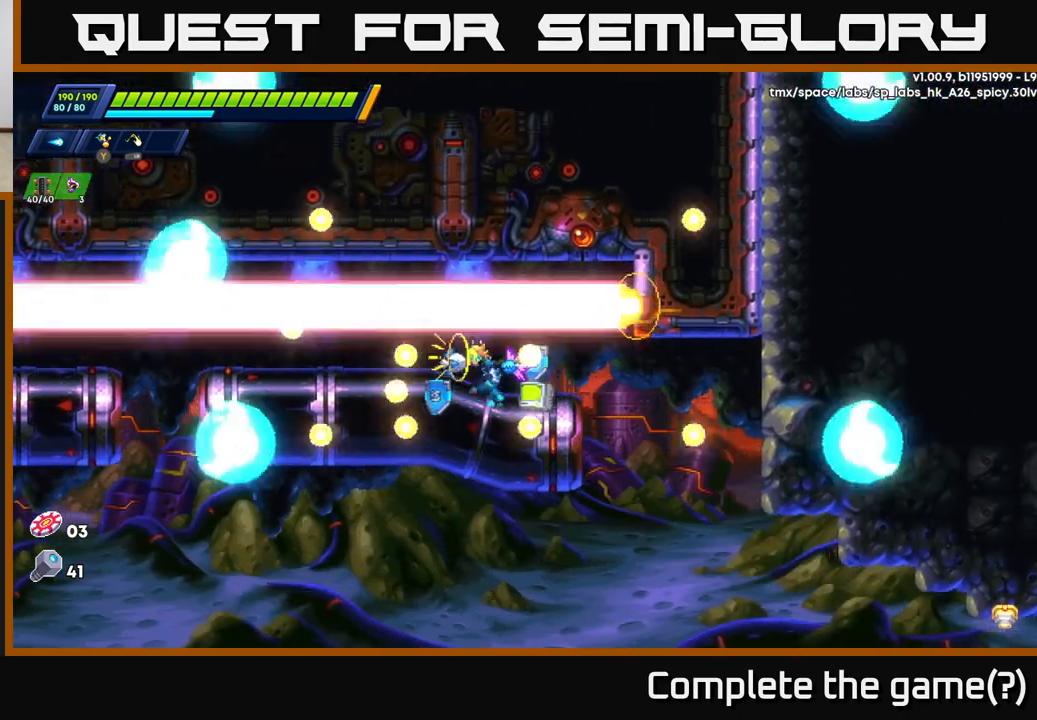
{"buttons": ["R2"], "left_stick": "left", "right_stick": "center", "events": [[17, "R2", "down"]]}
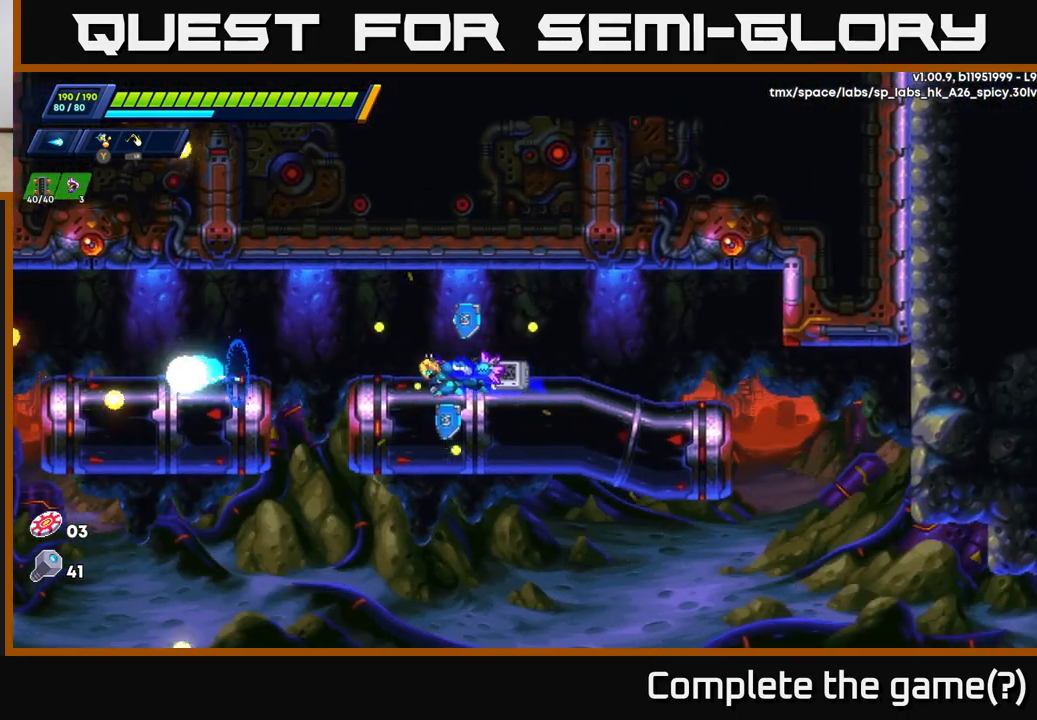
{"buttons": ["R2"], "left_stick": "left", "right_stick": "center", "events": [[250, "A", "down"], [400, "A", "up"]]}
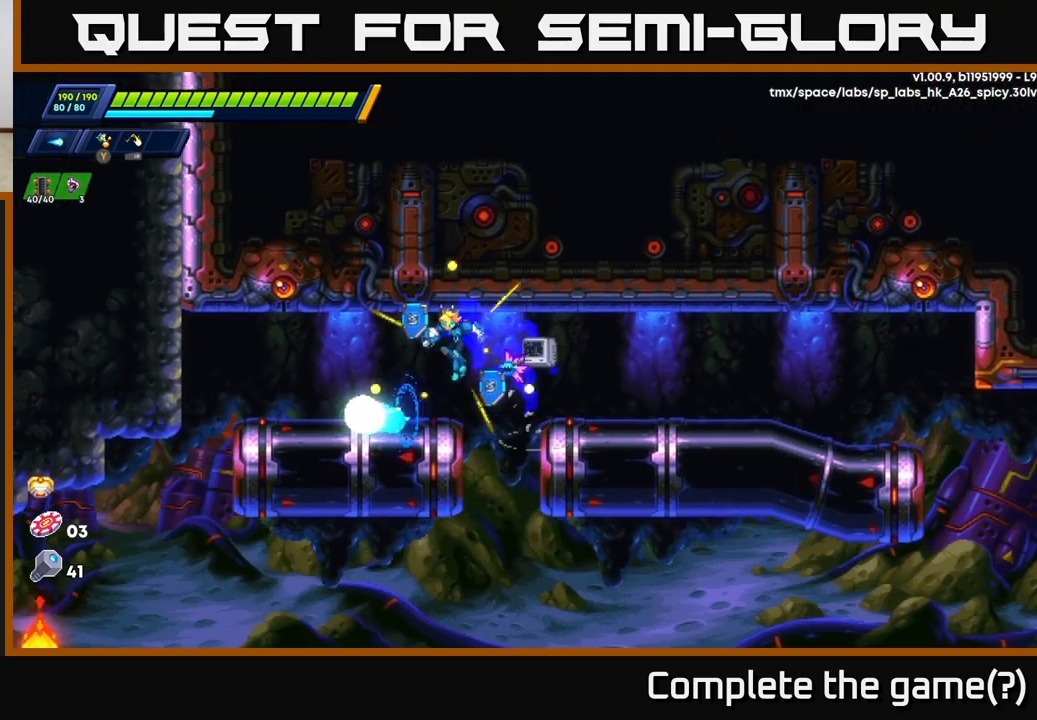
{"buttons": ["R2"], "left_stick": "right", "right_stick": "center", "events": [[33, "R2", "up"], [83, "left_stick", "center"], [183, "left_stick", "right"], [233, "R2", "down"], [283, "A", "down"], [483, "A", "up"]]}
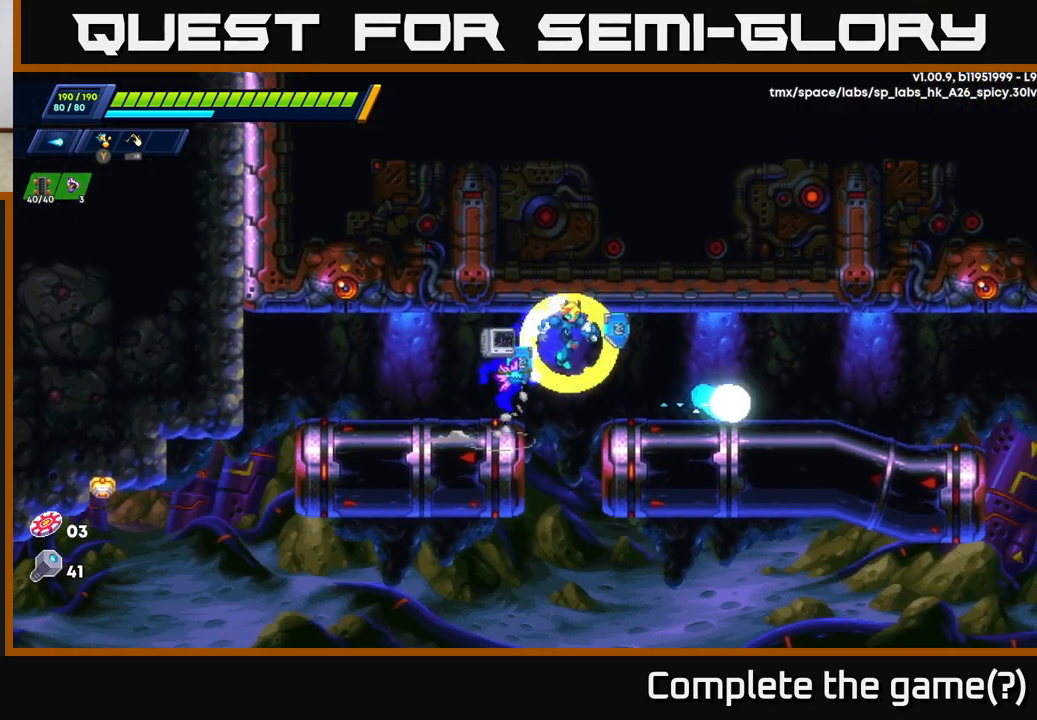
{"buttons": ["R2"], "left_stick": "right", "right_stick": "center", "events": [[67, "R2", "up"], [350, "R2", "down"]]}
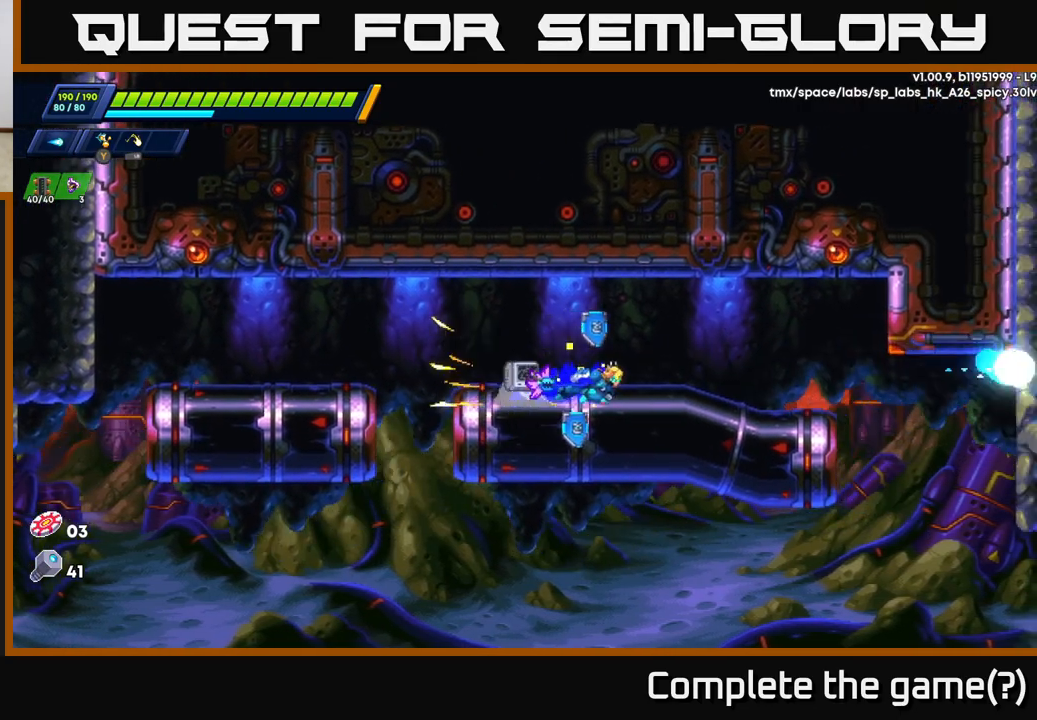
{"buttons": ["R2"], "left_stick": "right", "right_stick": "down", "events": [[117, "R2", "up"], [200, "R2", "down"], [367, "right_stick", "down"]]}
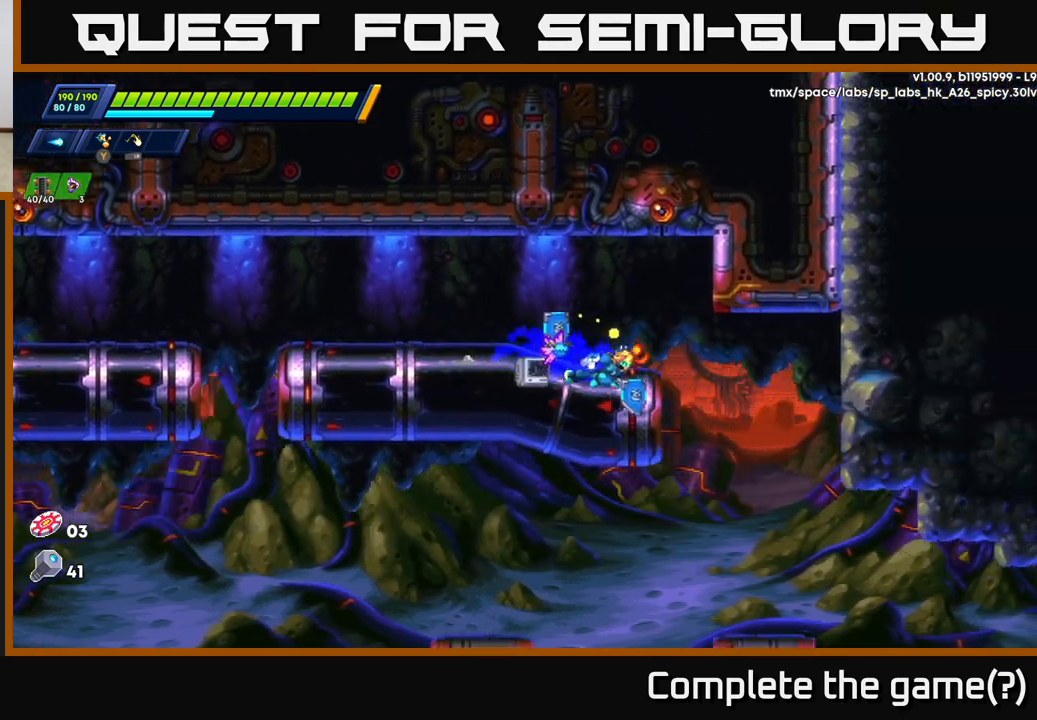
{"buttons": [], "left_stick": "up-left", "right_stick": "center", "events": [[450, "R2", "up"], [450, "left_stick", "up-left"], [450, "right_stick", "center"]]}
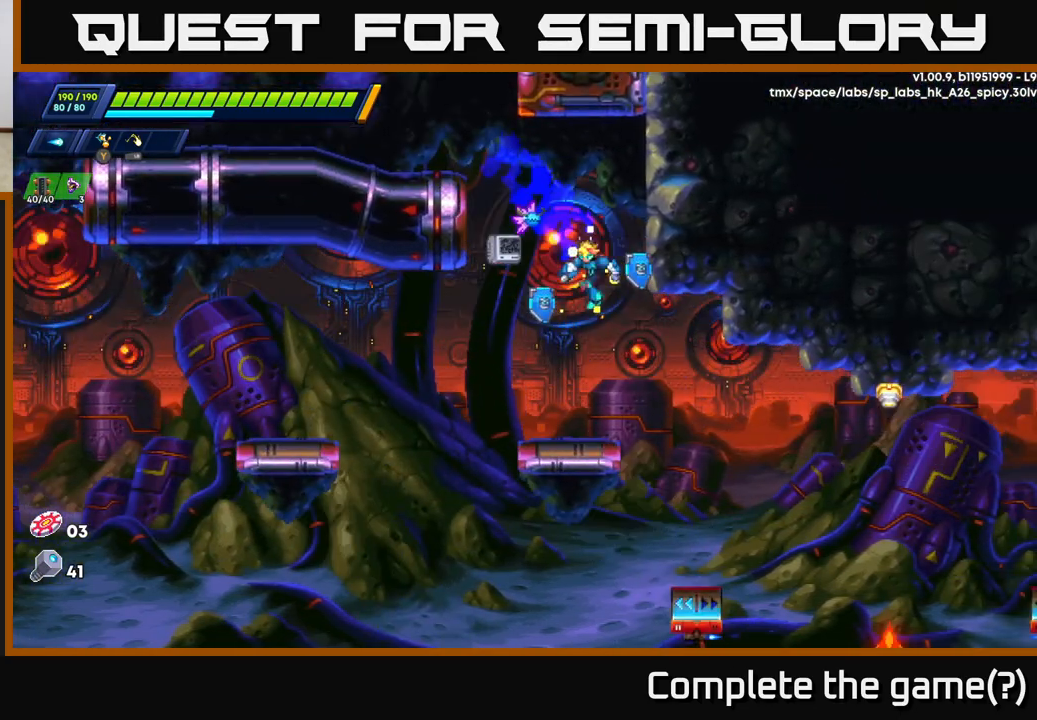
{"buttons": ["R2"], "left_stick": "right", "right_stick": "center", "events": [[67, "left_stick", "center"], [133, "left_stick", "right"], [367, "R2", "down"], [383, "A", "down"], [483, "A", "up"]]}
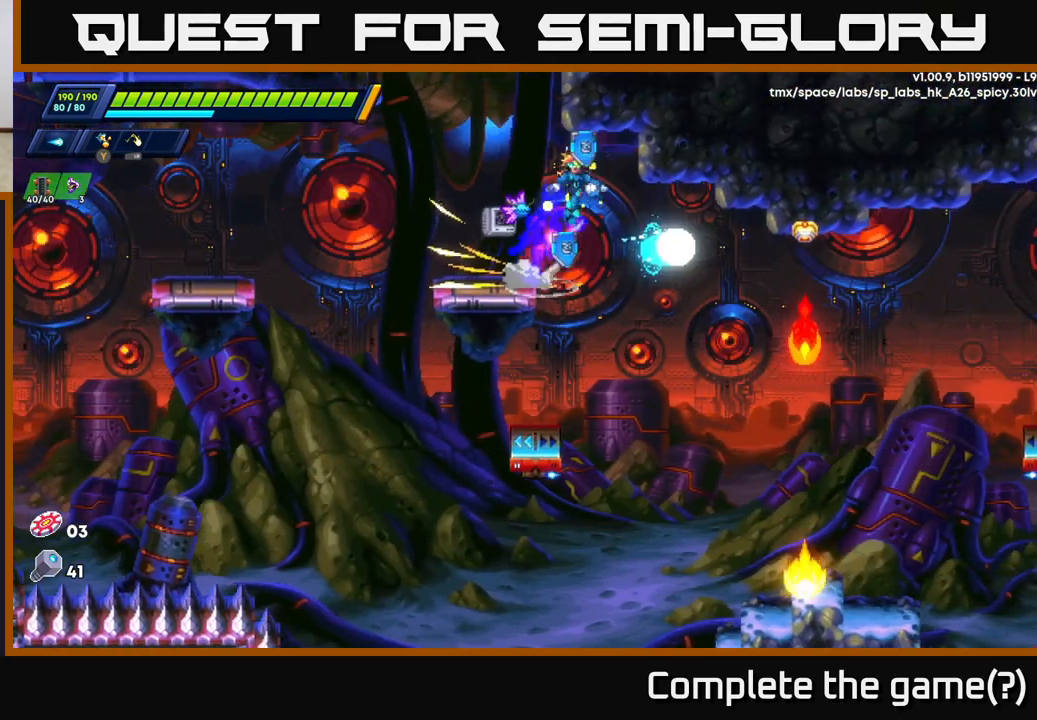
{"buttons": [], "left_stick": "right", "right_stick": "center", "events": [[83, "R2", "up"], [117, "left_stick", "center"], [233, "left_stick", "left"], [433, "left_stick", "right"]]}
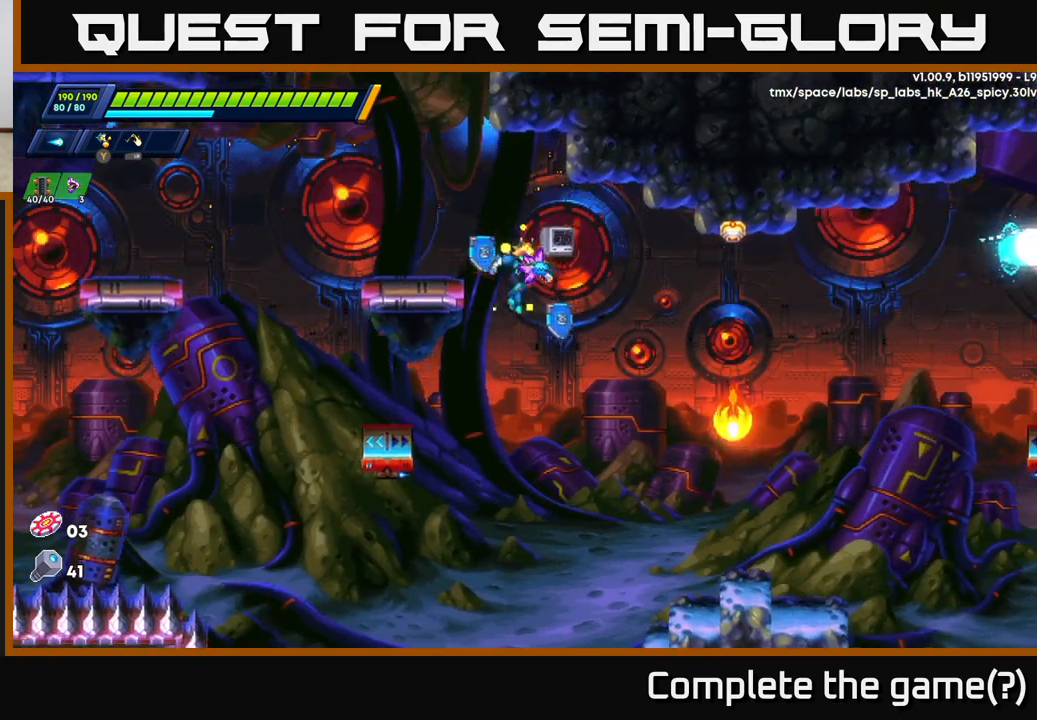
{"buttons": ["R2"], "left_stick": "up-right", "right_stick": "center", "events": [[100, "R2", "down"], [200, "A", "down"], [350, "A", "up"], [450, "left_stick", "up-right"]]}
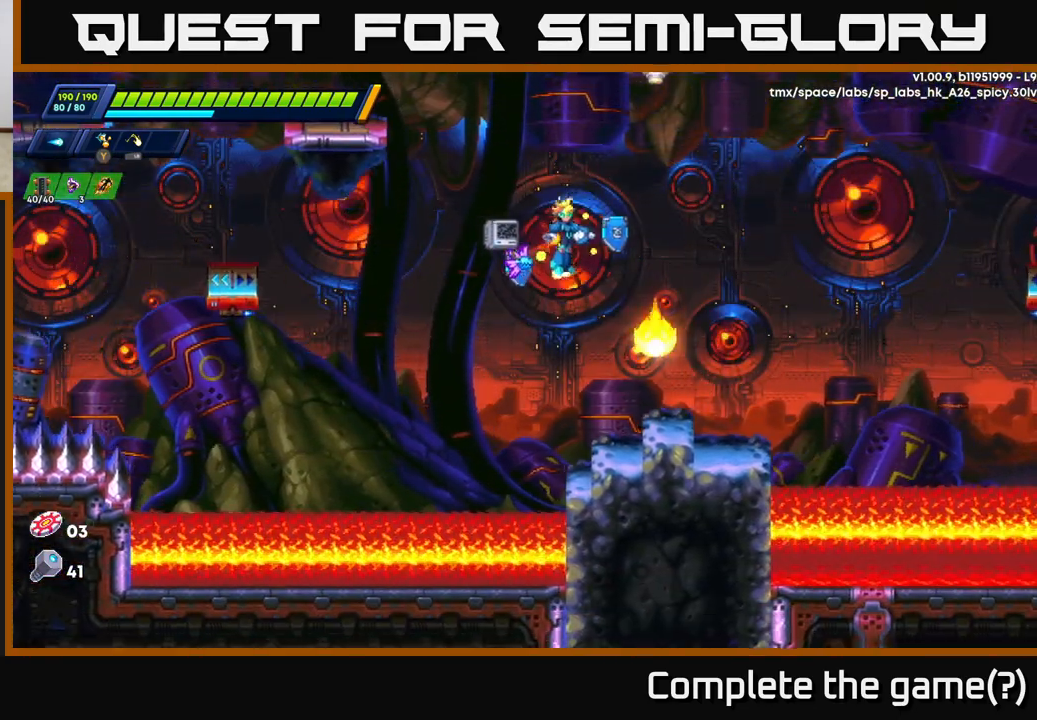
{"buttons": [], "left_stick": "right", "right_stick": "center", "events": [[167, "left_stick", "right"], [233, "A", "down"], [300, "R2", "up"], [333, "X", "down"], [350, "A", "up"], [450, "X", "up"]]}
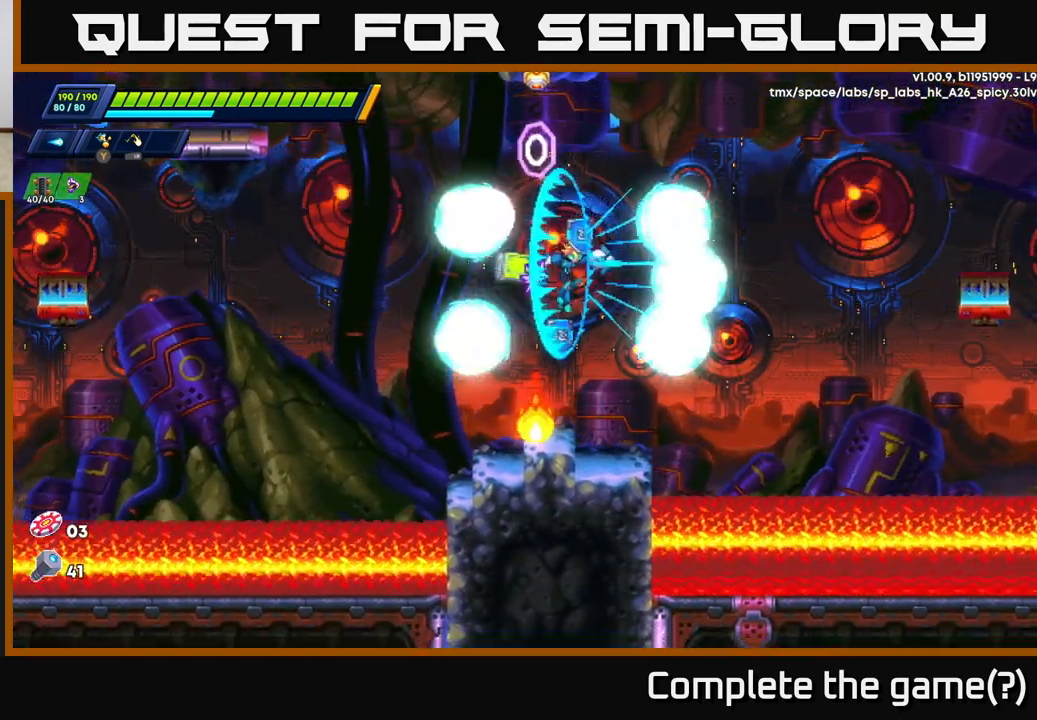
{"buttons": ["A", "R2"], "left_stick": "right", "right_stick": "center", "events": [[17, "left_stick", "center"], [33, "X", "down"], [100, "X", "up"], [167, "X", "down"], [283, "X", "up"], [333, "left_stick", "right"], [450, "R2", "down"], [483, "A", "down"]]}